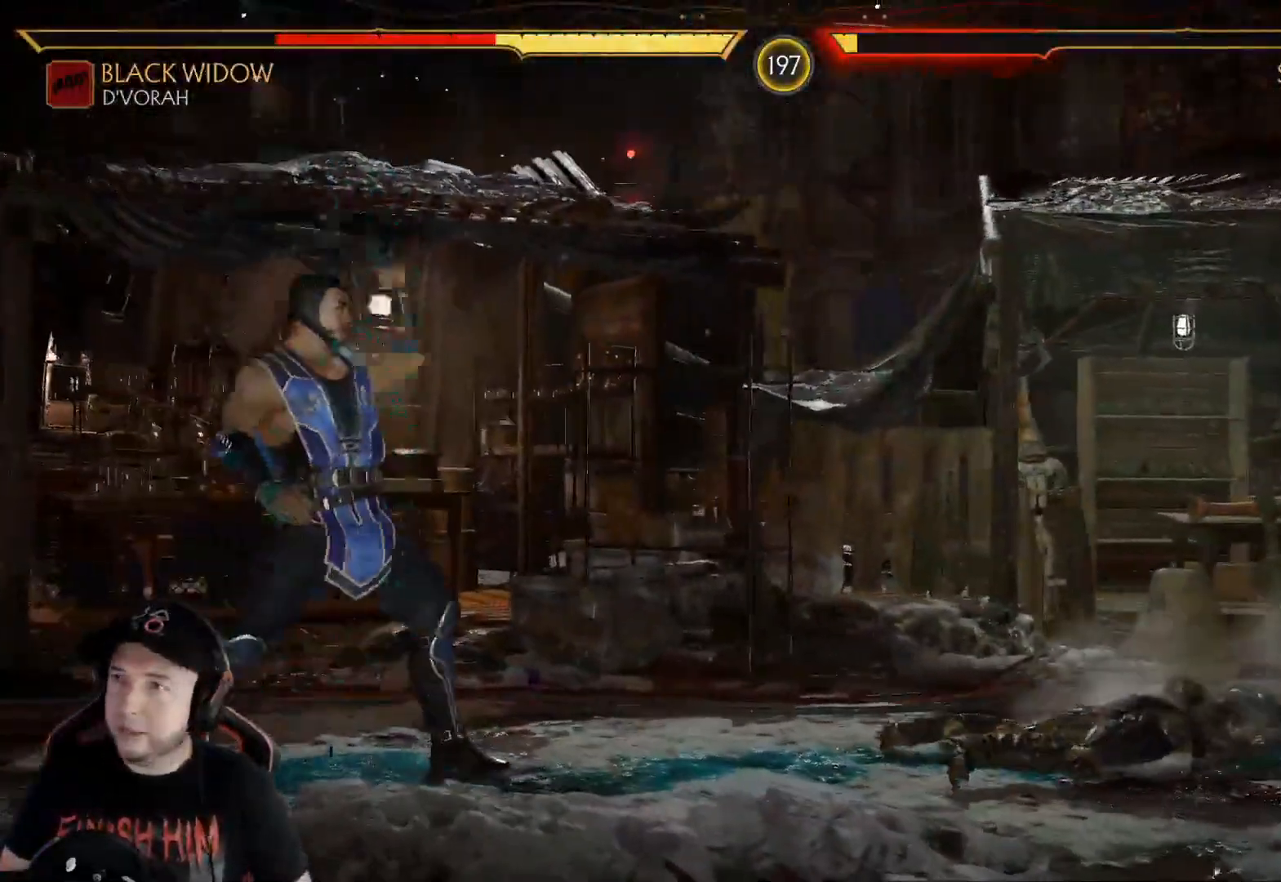
Gameplay with a controller (Xbox layout); each line is a JSON object with the inputs held at the frame after it. "events" lists button and stick changes between this image and that frame as [ms after this image, input, new state], when the widget could be followed in between. Not read: L3 R3 SHARE.
{"buttons": ["DPAD_LEFT"], "left_stick": "center", "right_stick": "center", "events": [[16, "DPAD_LEFT", "down"], [100, "DPAD_LEFT", "up"], [167, "DPAD_LEFT", "down"], [234, "DPAD_LEFT", "up"], [451, "DPAD_LEFT", "down"]]}
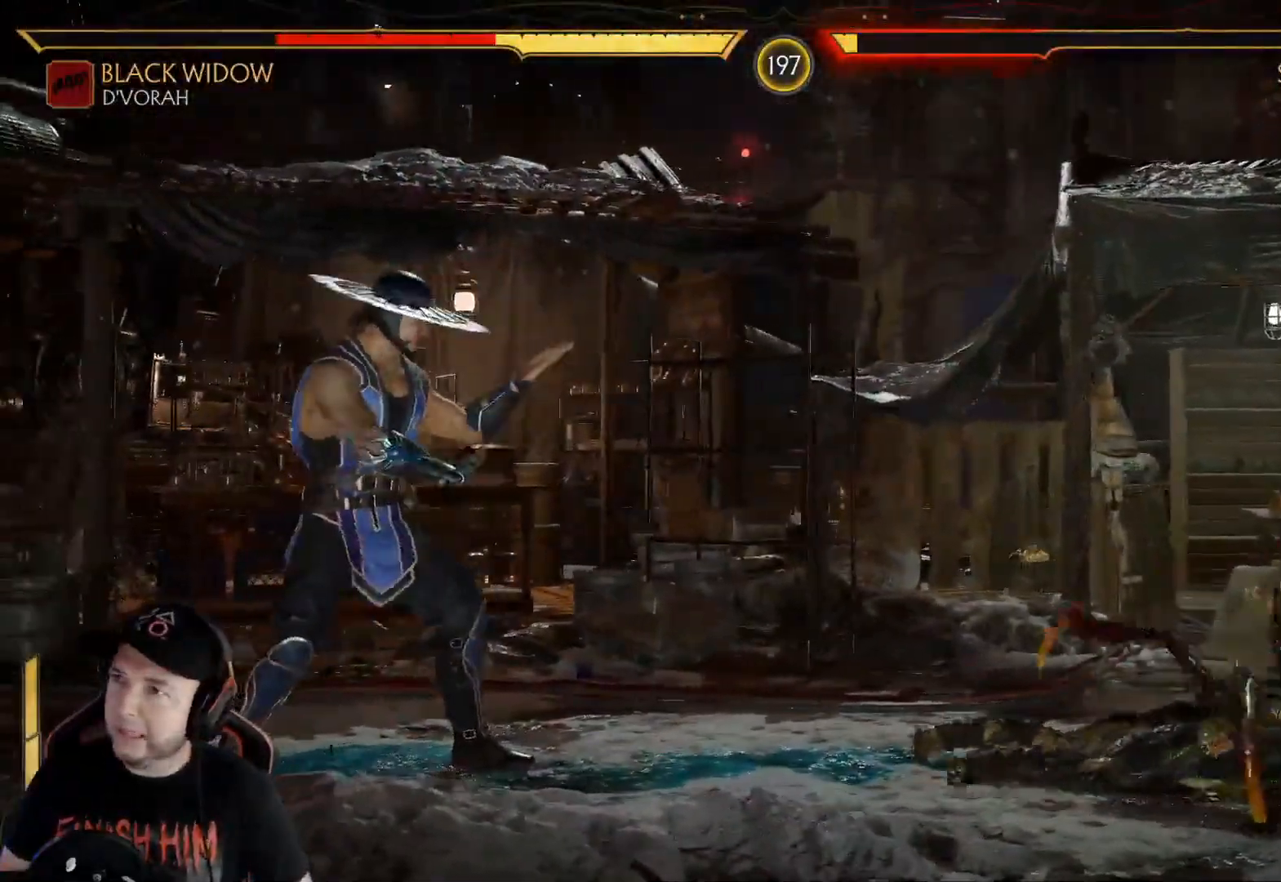
{"buttons": ["R2"], "left_stick": "center", "right_stick": "center", "events": [[33, "DPAD_LEFT", "up"], [84, "DPAD_LEFT", "down"], [201, "DPAD_LEFT", "up"], [251, "DPAD_LEFT", "down"], [334, "DPAD_LEFT", "up"], [384, "DPAD_LEFT", "down"], [485, "DPAD_LEFT", "up"], [485, "R2", "down"]]}
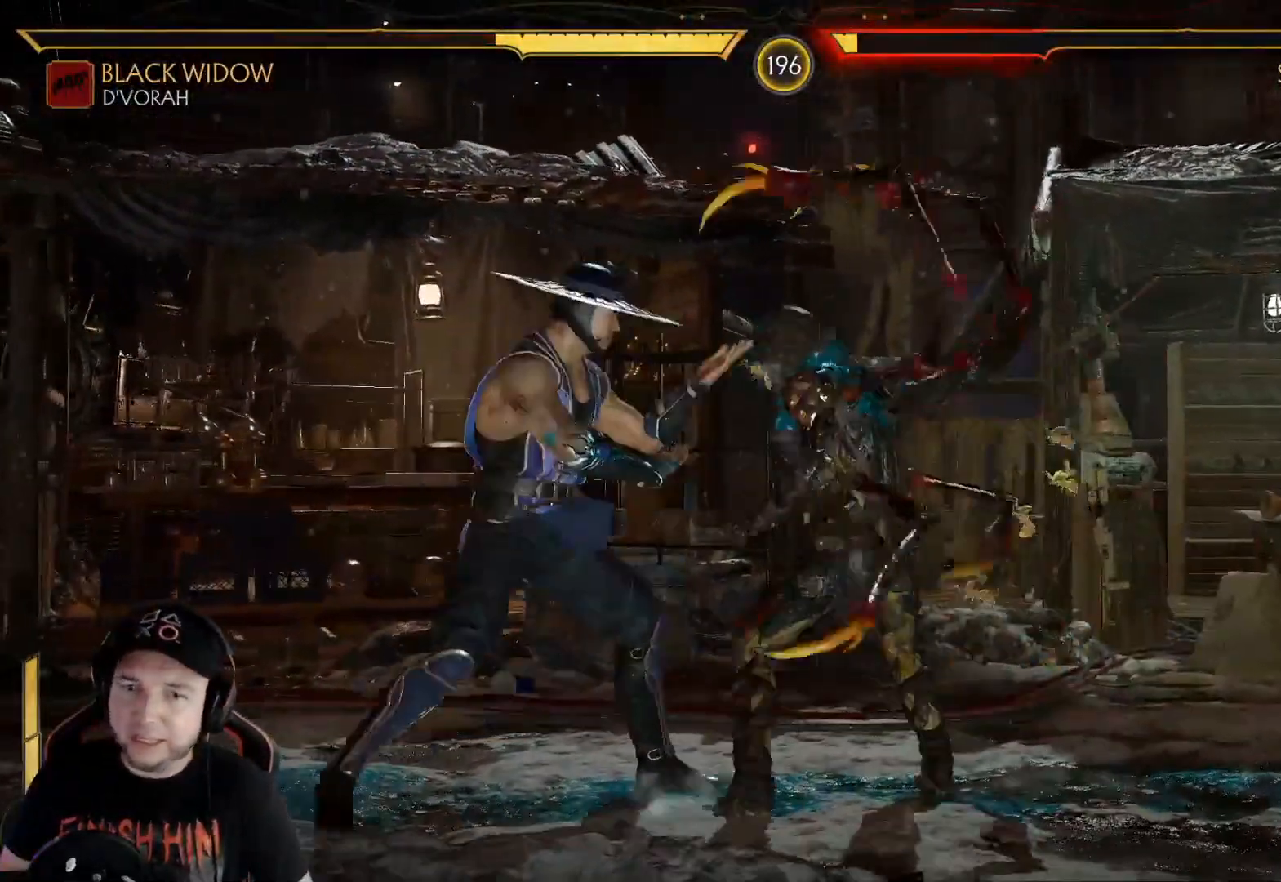
{"buttons": ["DPAD_DOWN"], "left_stick": "center", "right_stick": "center", "events": [[33, "DPAD_LEFT", "down"], [66, "DPAD_LEFT", "up"], [183, "DPAD_DOWN", "down"], [468, "R2", "up"]]}
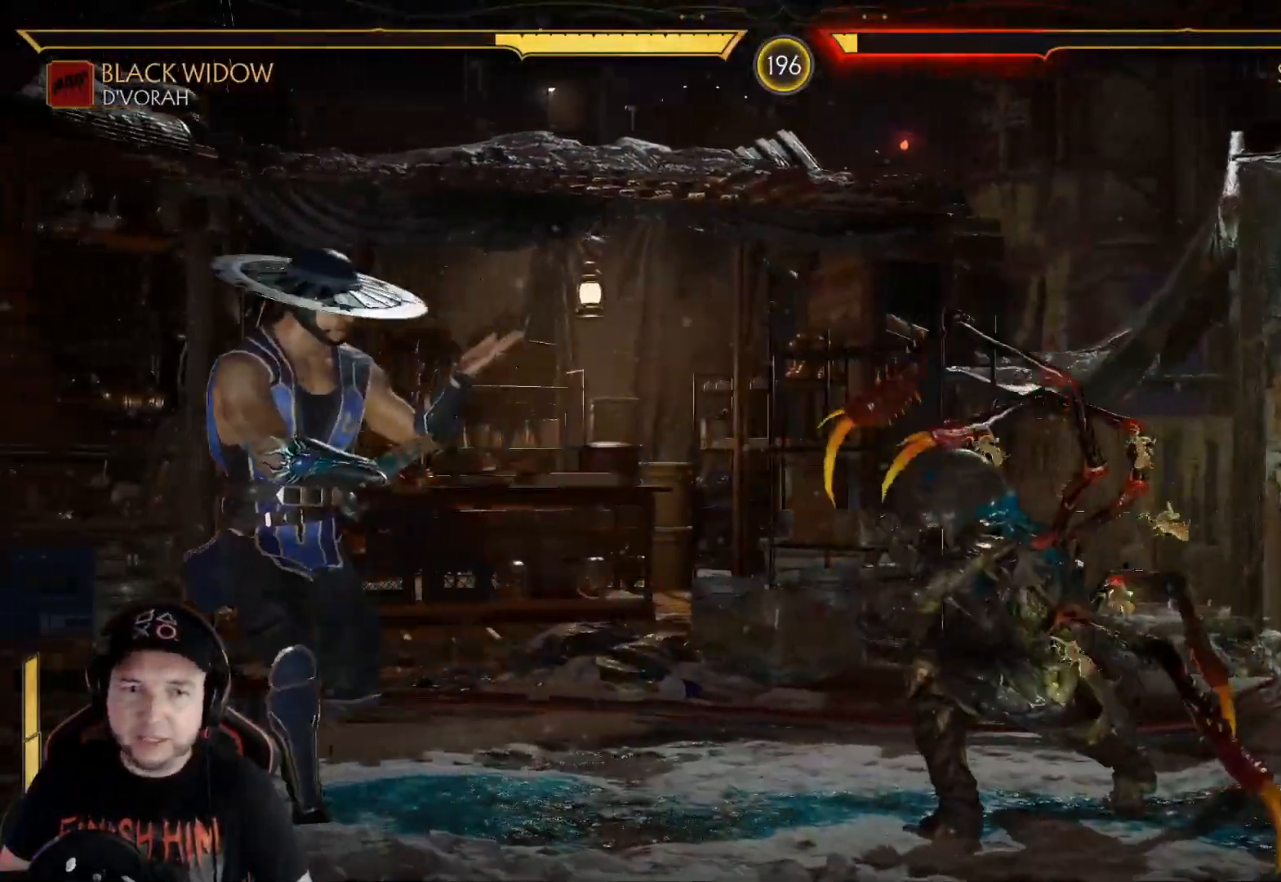
{"buttons": [], "left_stick": "center", "right_stick": "center", "events": [[134, "DPAD_DOWN", "up"], [251, "DPAD_RIGHT", "down"], [335, "DPAD_RIGHT", "up"], [385, "DPAD_RIGHT", "down"], [468, "DPAD_RIGHT", "up"]]}
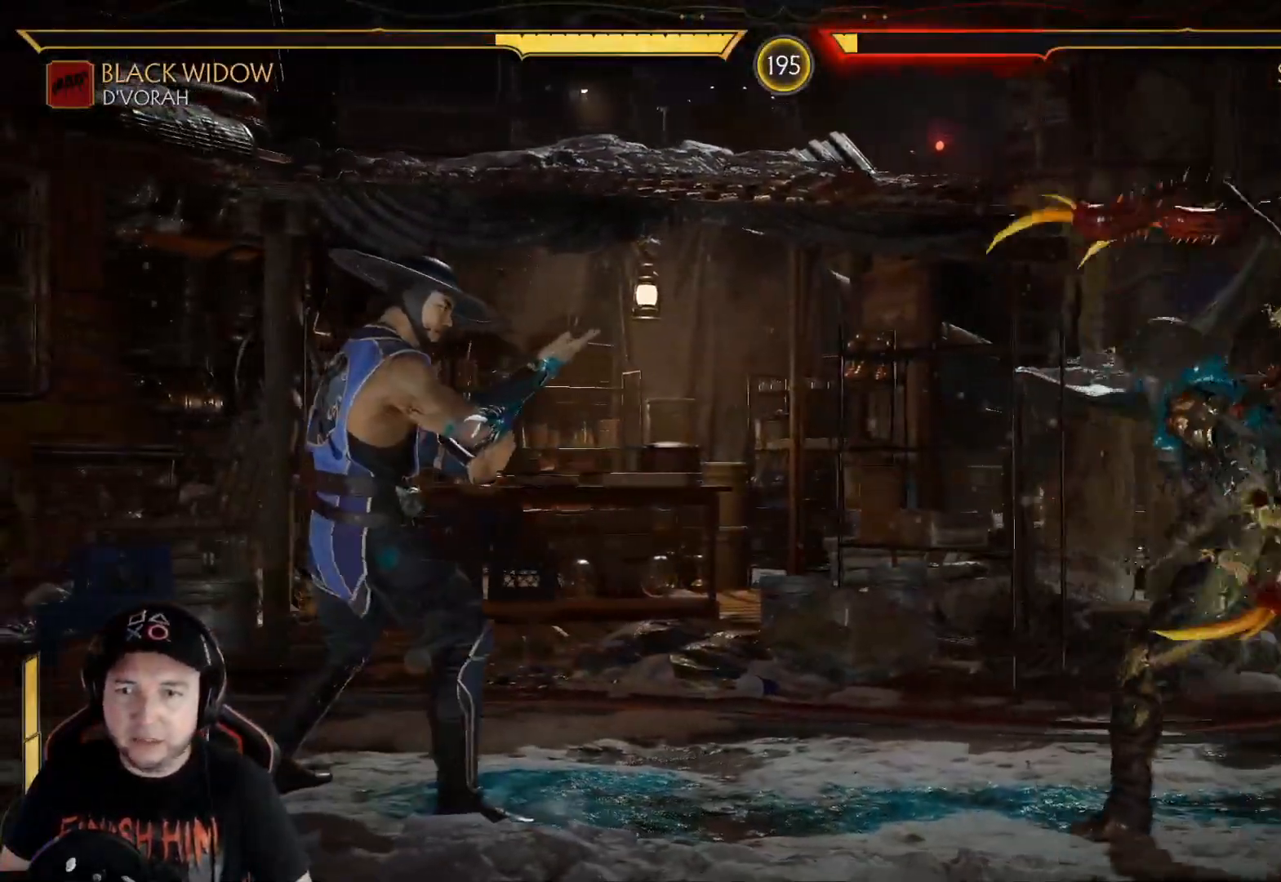
{"buttons": ["DPAD_RIGHT"], "left_stick": "center", "right_stick": "center", "events": [[33, "DPAD_RIGHT", "down"], [267, "L2", "down"], [334, "DPAD_RIGHT", "up"], [334, "L2", "up"], [418, "DPAD_RIGHT", "down"]]}
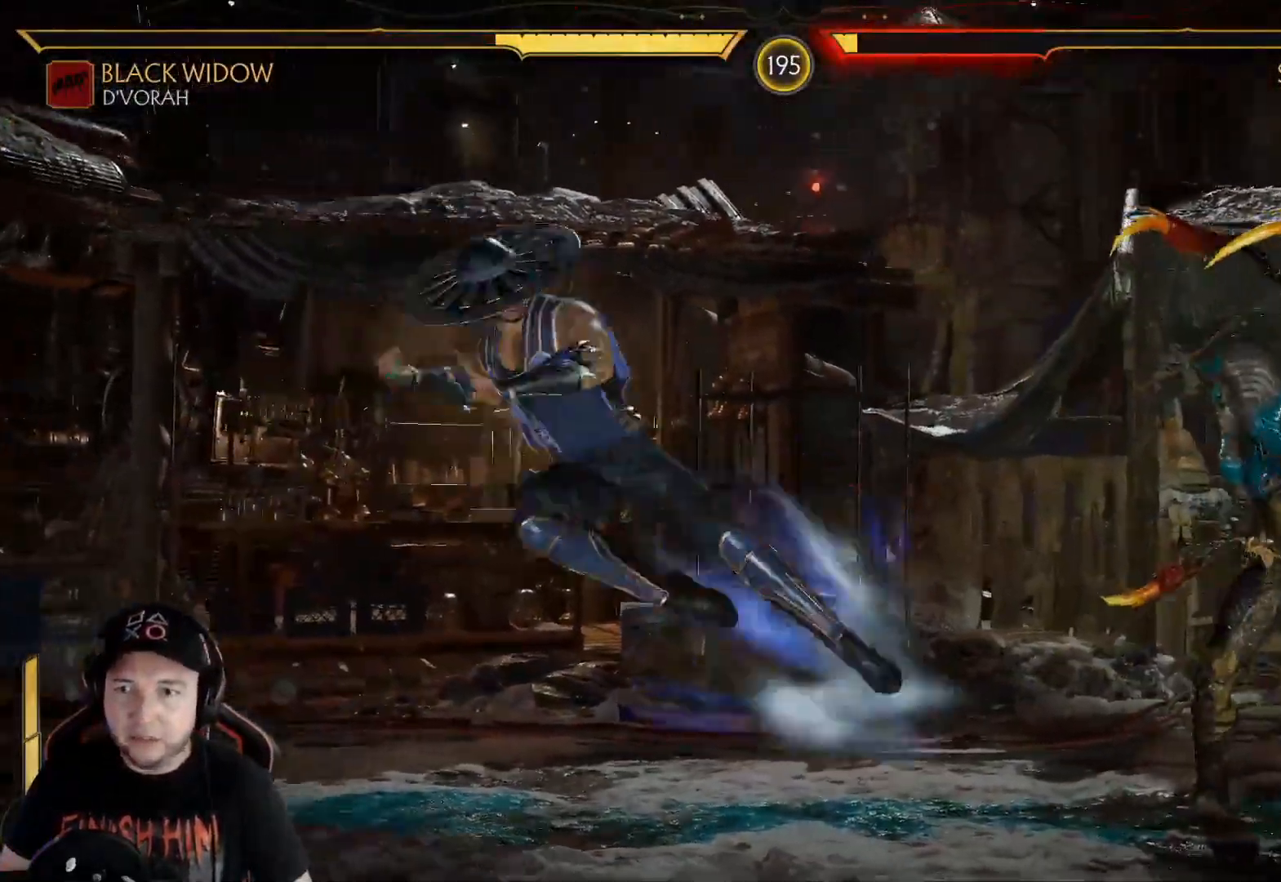
{"buttons": ["DPAD_LEFT"], "left_stick": "center", "right_stick": "center", "events": [[184, "R2", "down"], [334, "DPAD_RIGHT", "up"], [451, "DPAD_LEFT", "down"], [451, "R2", "up"]]}
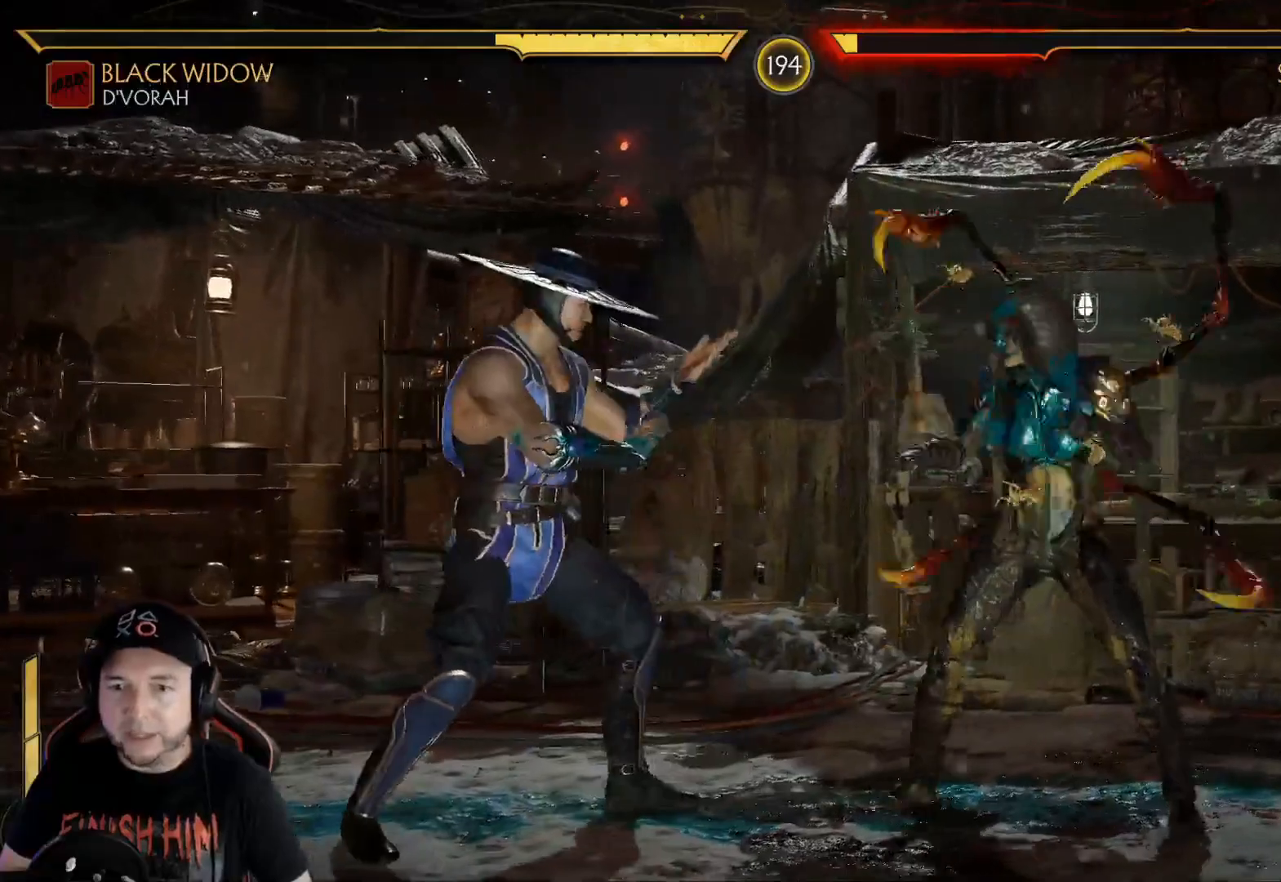
{"buttons": ["R2", "DPAD_DOWN"], "left_stick": "center", "right_stick": "center", "events": [[167, "L1", "down"], [184, "DPAD_DOWN", "down"], [250, "R2", "down"], [367, "DPAD_LEFT", "up"], [384, "L1", "up"]]}
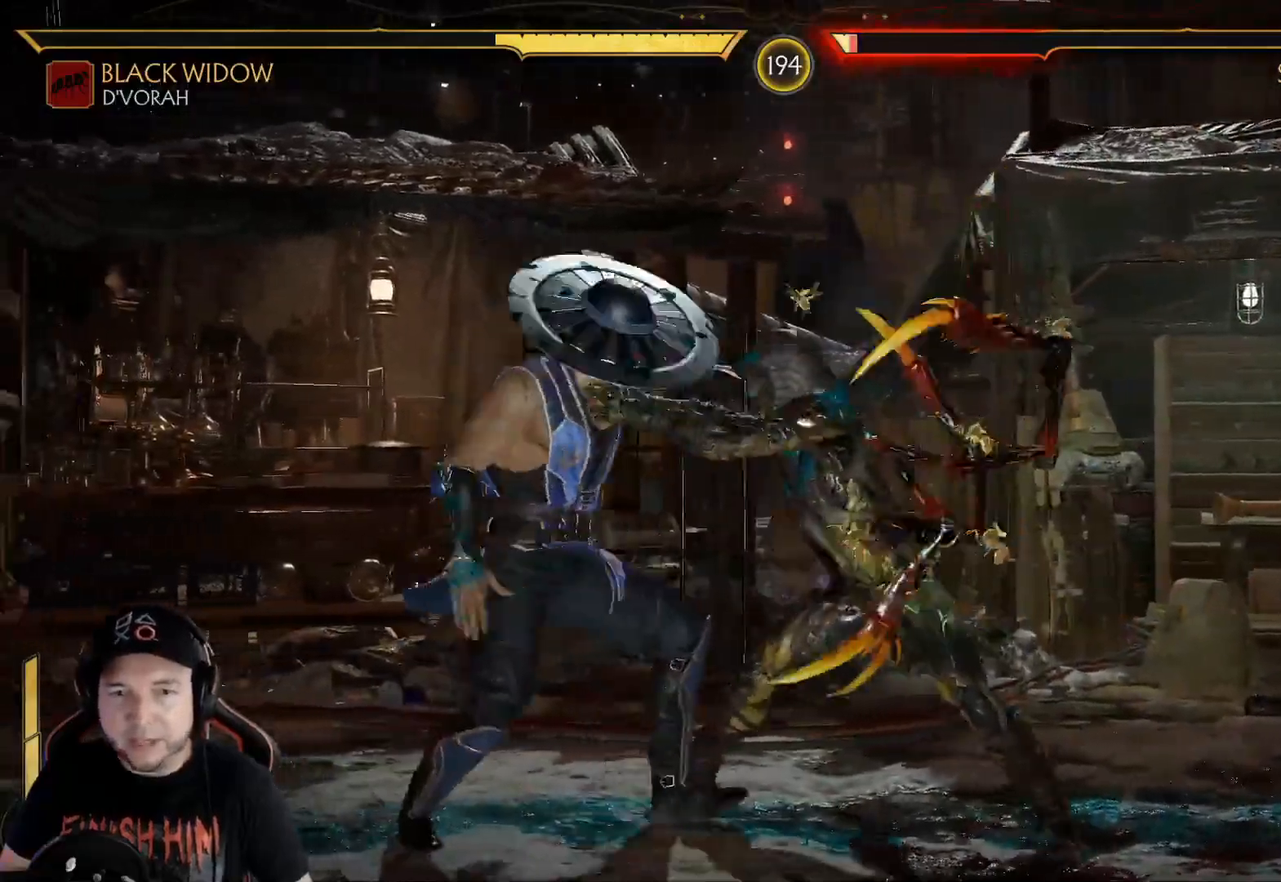
{"buttons": [], "left_stick": "center", "right_stick": "center", "events": [[134, "R2", "up"], [201, "DPAD_DOWN", "up"]]}